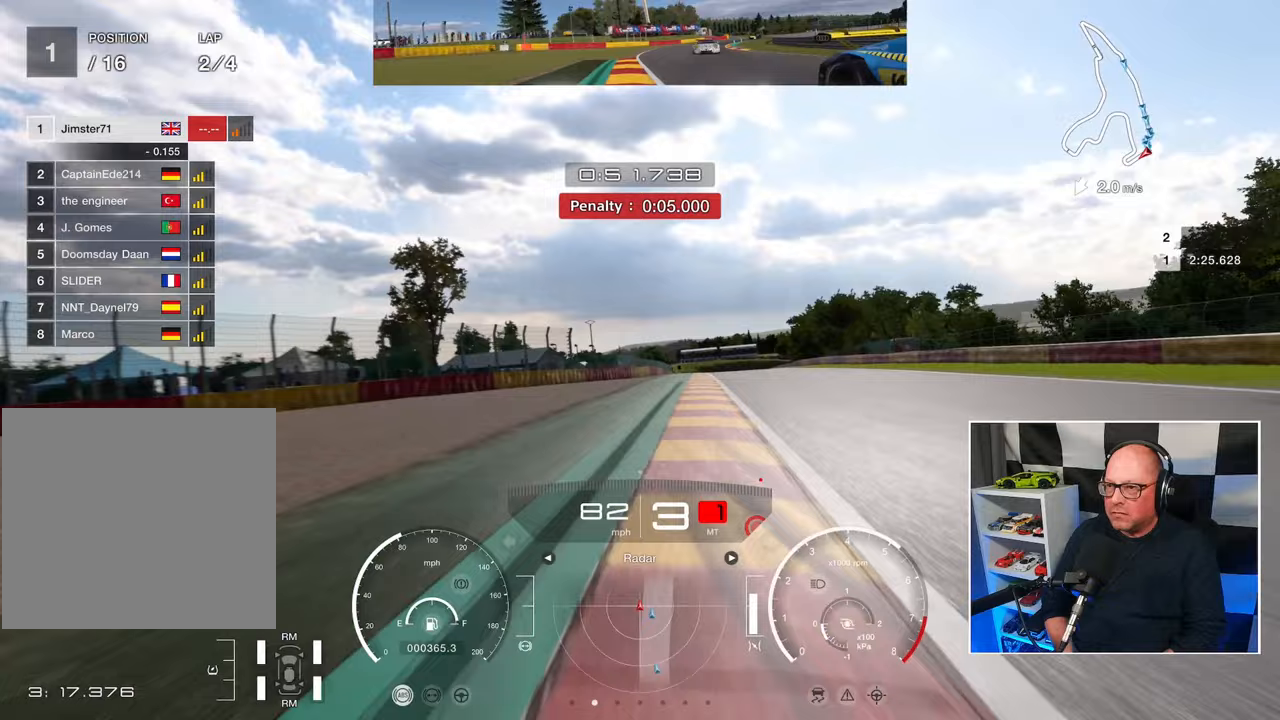
Gameplay with a controller (PlayStation layout); each line is a JSON object with the inputs held at the frame after it. "events" lists button and stick changes between this image and that frame as [ms after this image, input, new state], when the widget could be followed in between. Not read: R3 right_stick.
{"buttons": ["R2"], "left_stick": "up", "events": [[433, "left_stick", "up"]]}
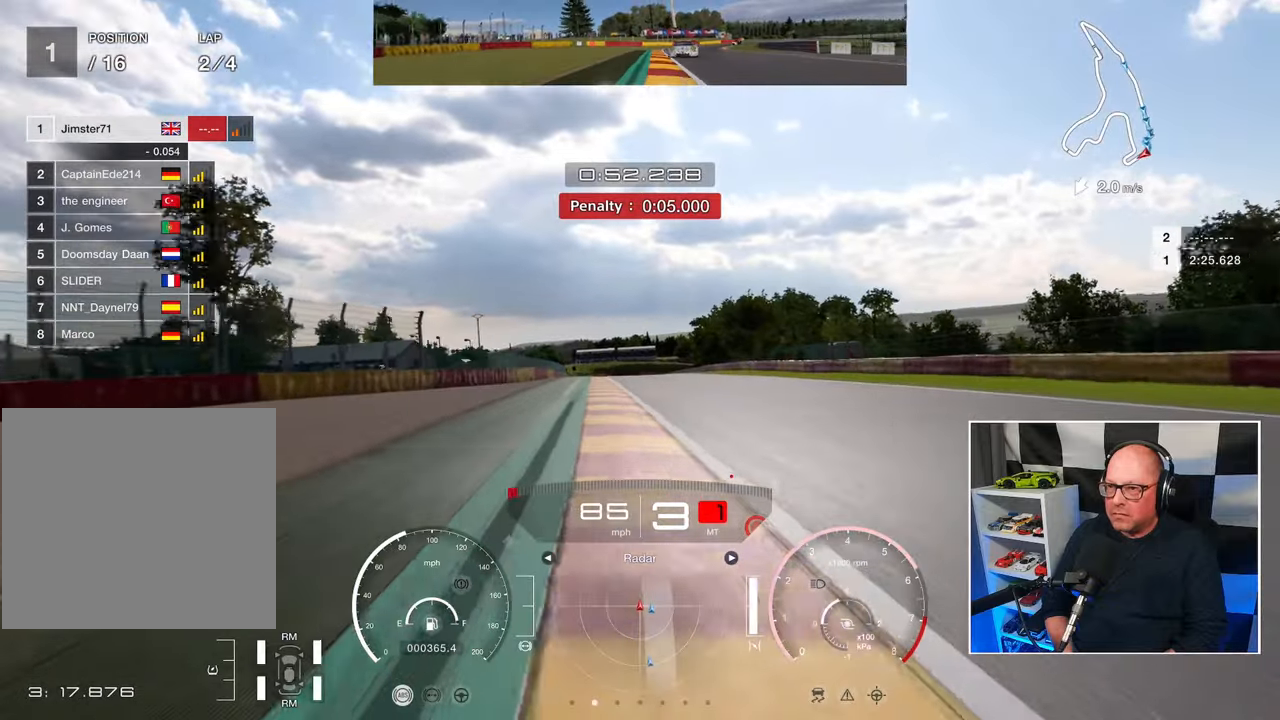
{"buttons": ["R2"], "left_stick": "up", "events": []}
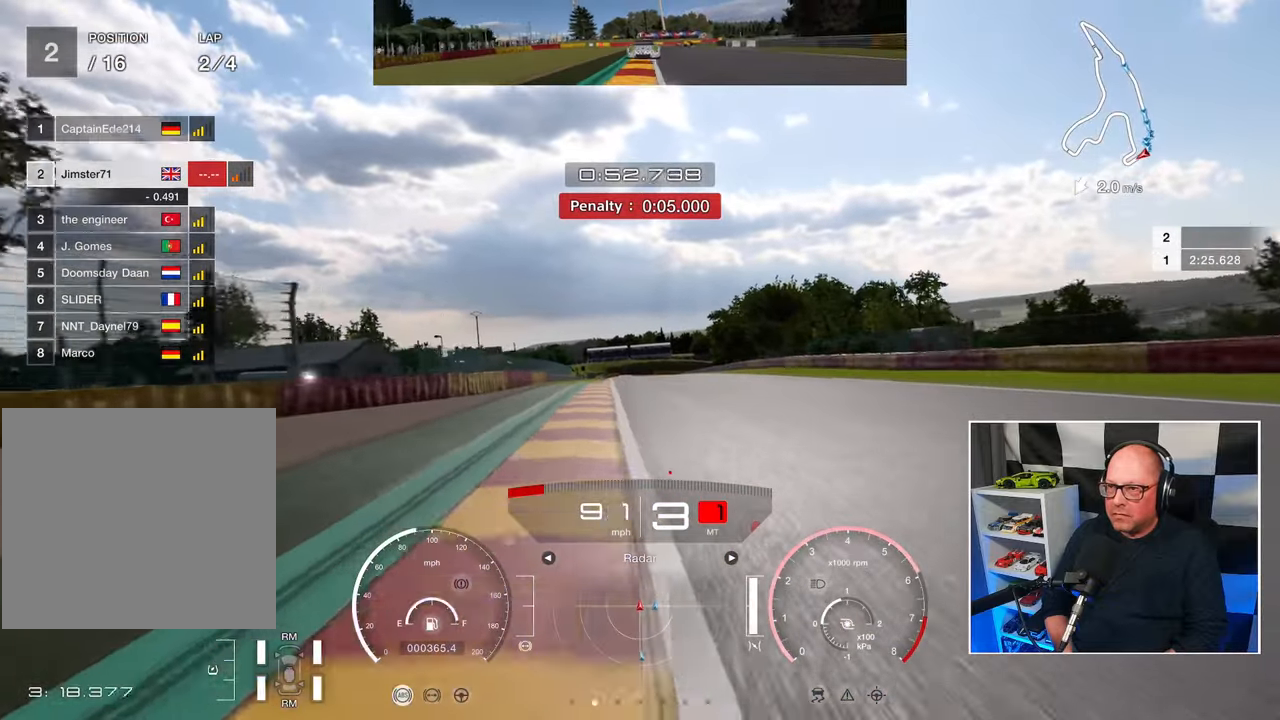
{"buttons": ["R2"], "left_stick": "up", "events": []}
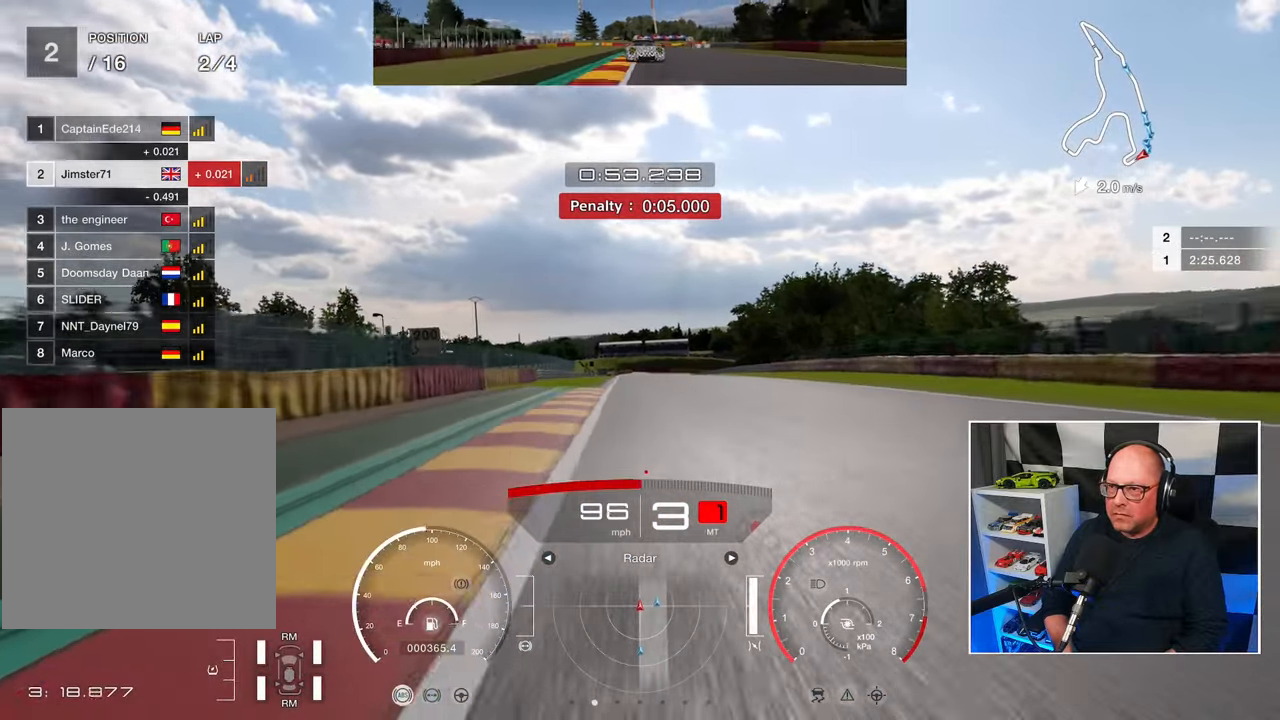
{"buttons": ["R2"], "left_stick": "up", "events": []}
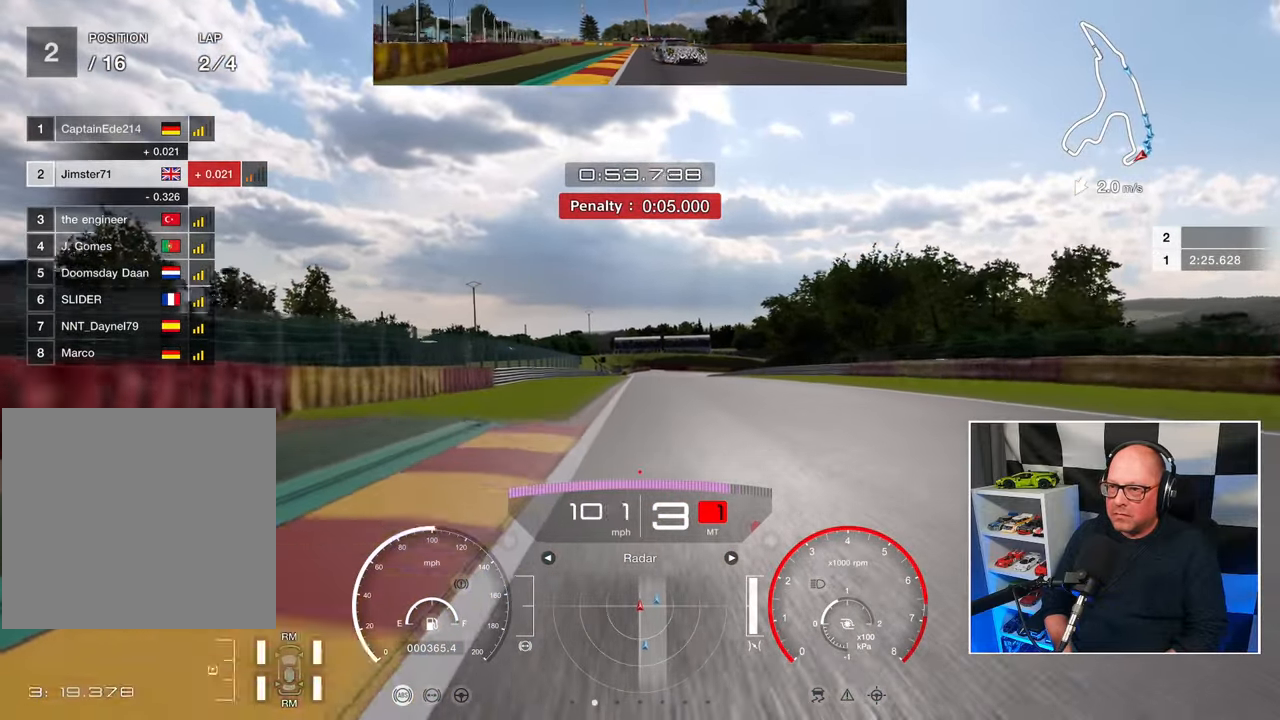
{"buttons": ["CROSS", "R2"], "left_stick": "up", "events": [[467, "CROSS", "down"]]}
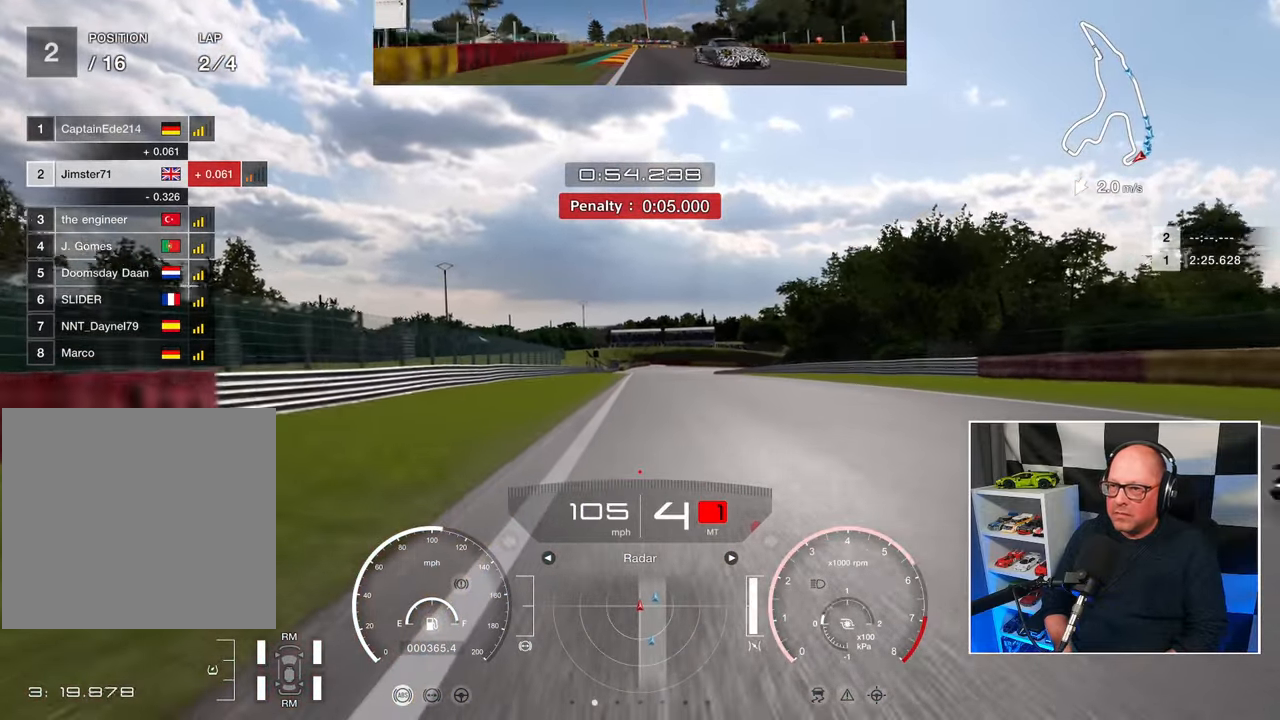
{"buttons": ["R2"], "left_stick": "center", "events": [[100, "CROSS", "up"], [100, "left_stick", "center"]]}
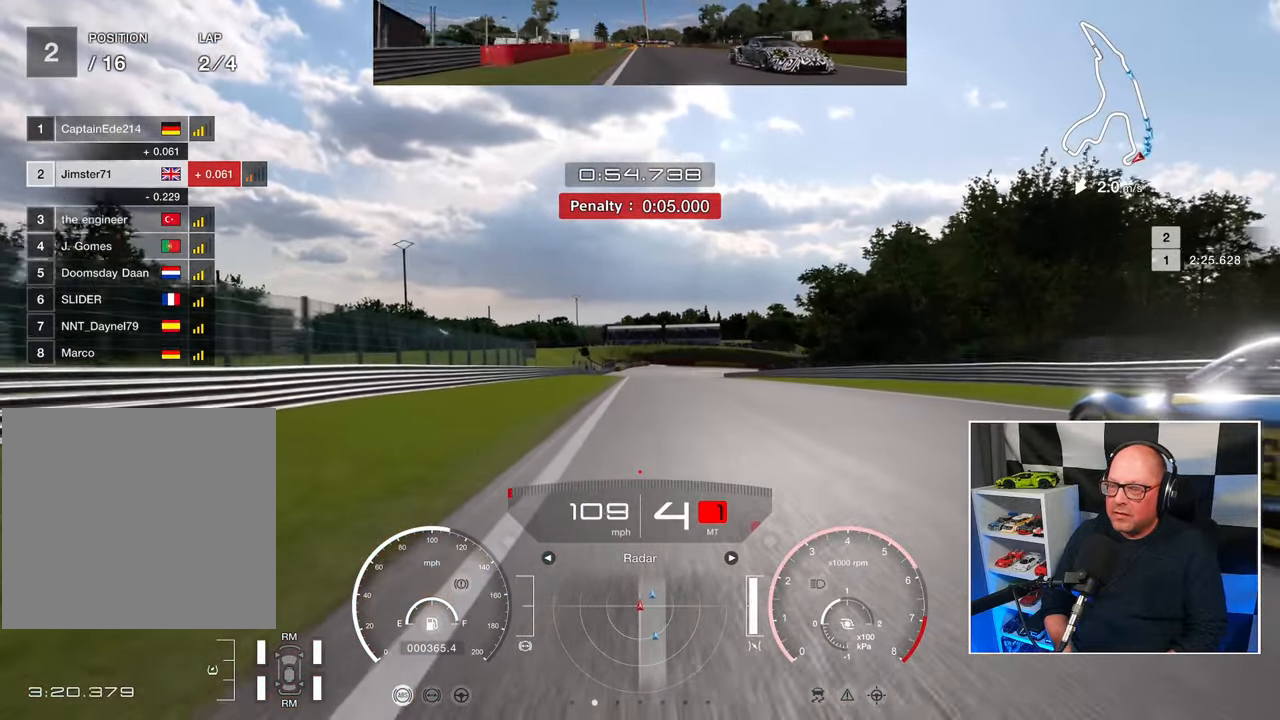
{"buttons": ["R2"], "left_stick": "center", "events": []}
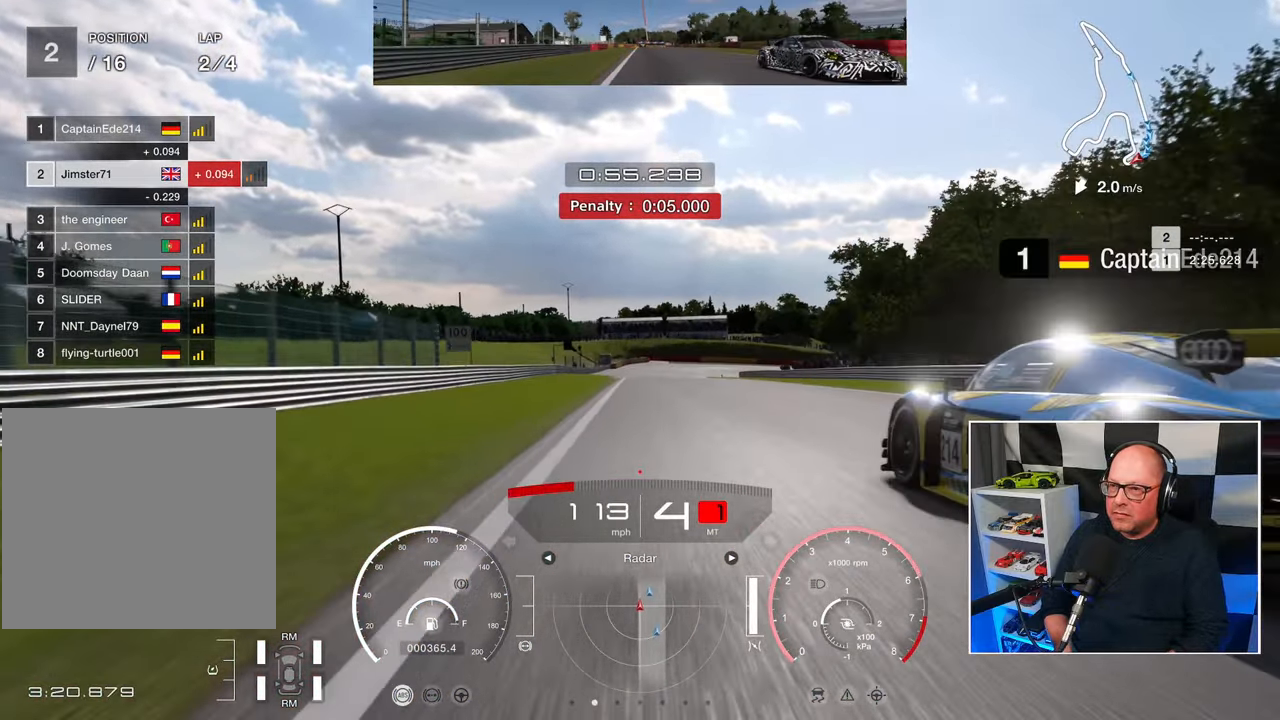
{"buttons": ["R2"], "left_stick": "center", "events": []}
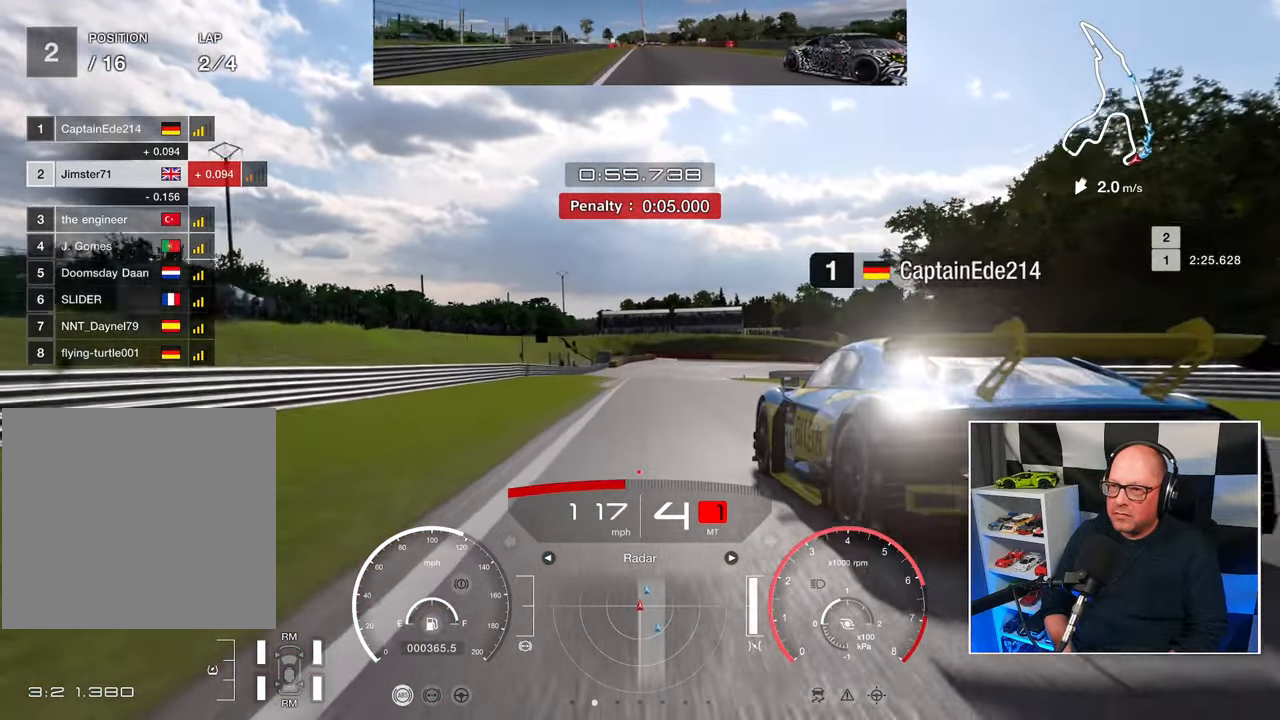
{"buttons": ["R2"], "left_stick": "center", "events": []}
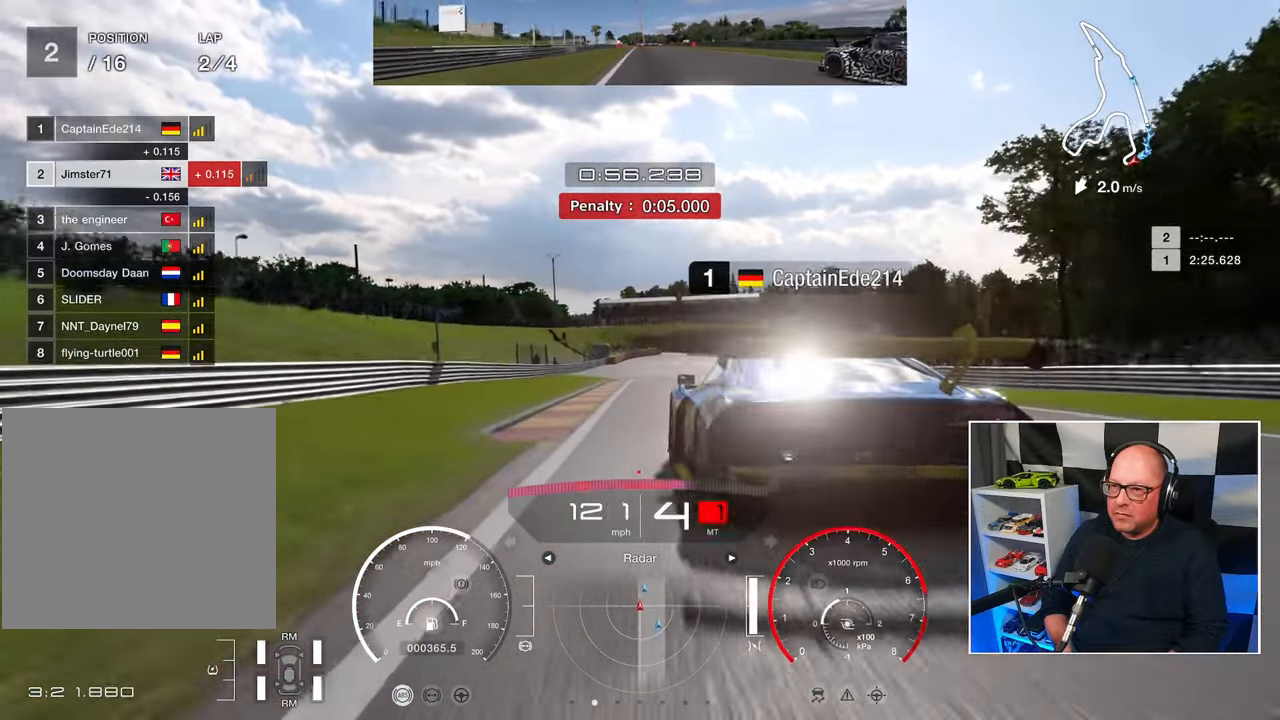
{"buttons": ["L2"], "left_stick": "center", "events": [[250, "L2", "down"], [250, "SQUARE", "down"], [317, "R2", "up"], [350, "SQUARE", "up"]]}
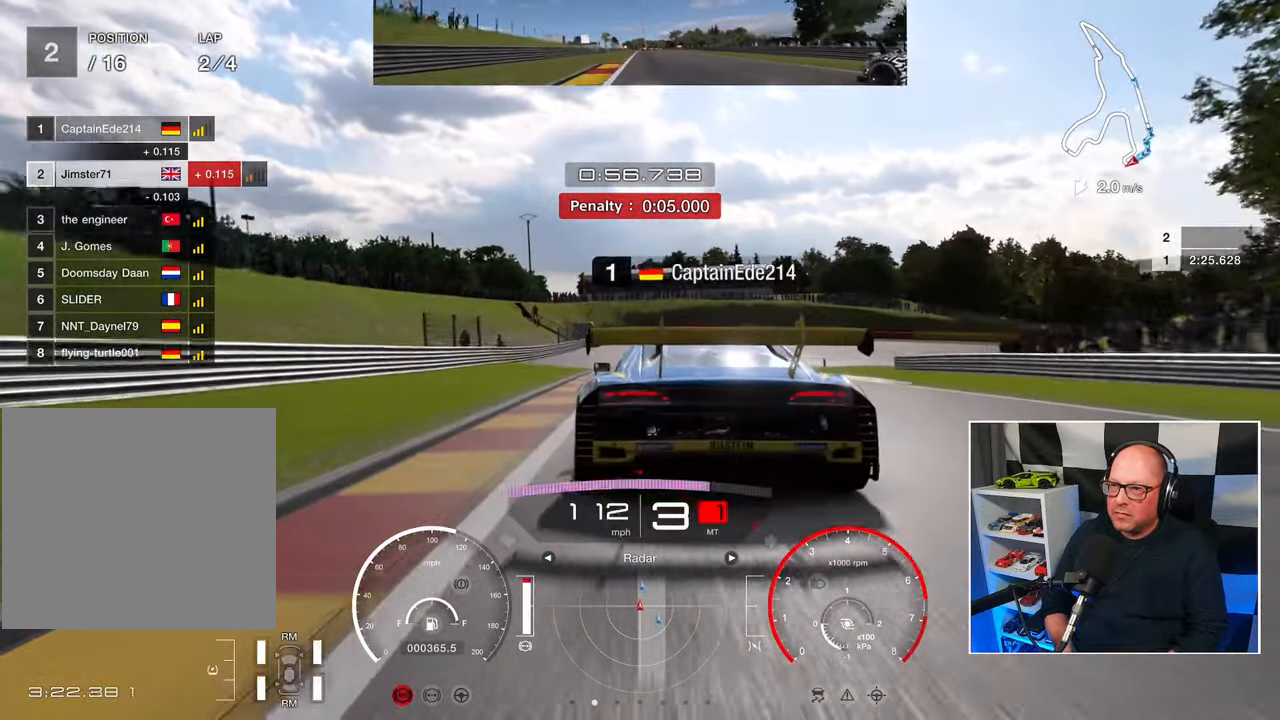
{"buttons": ["L2"], "left_stick": "right", "events": [[483, "left_stick", "right"]]}
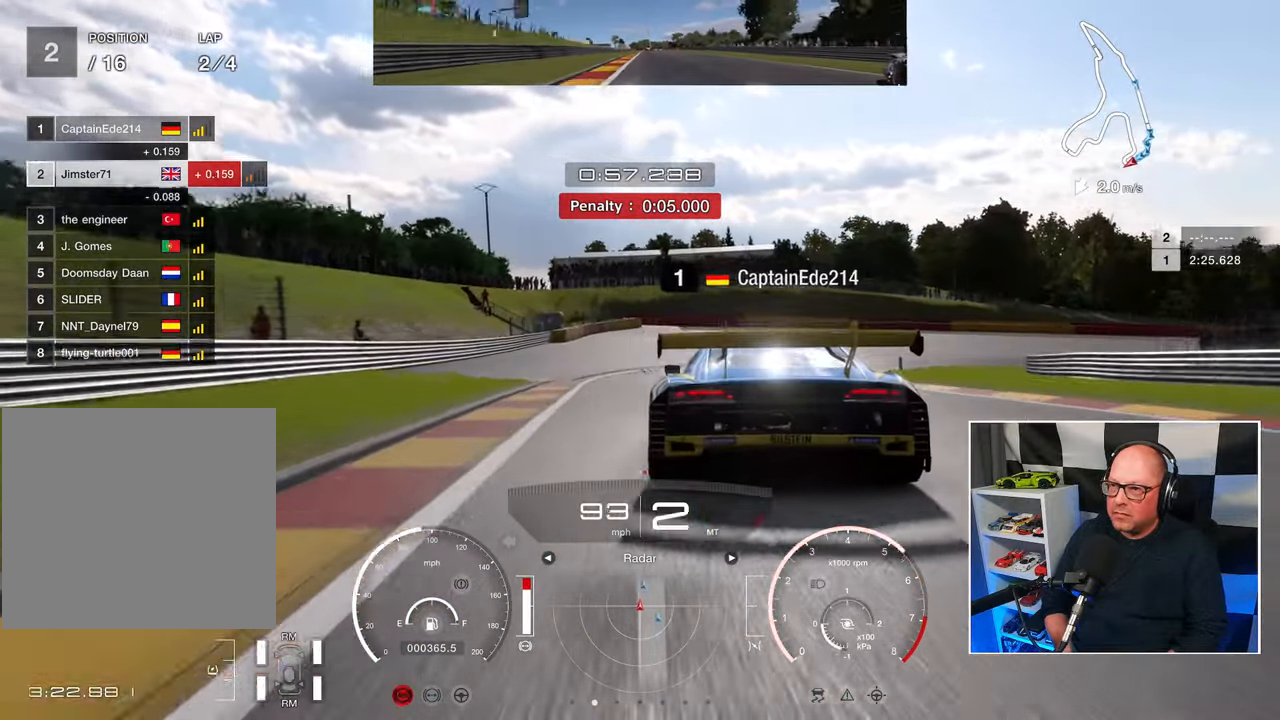
{"buttons": ["L2"], "left_stick": "up-right", "events": [[100, "SQUARE", "down"], [167, "left_stick", "up-right"], [217, "SQUARE", "up"]]}
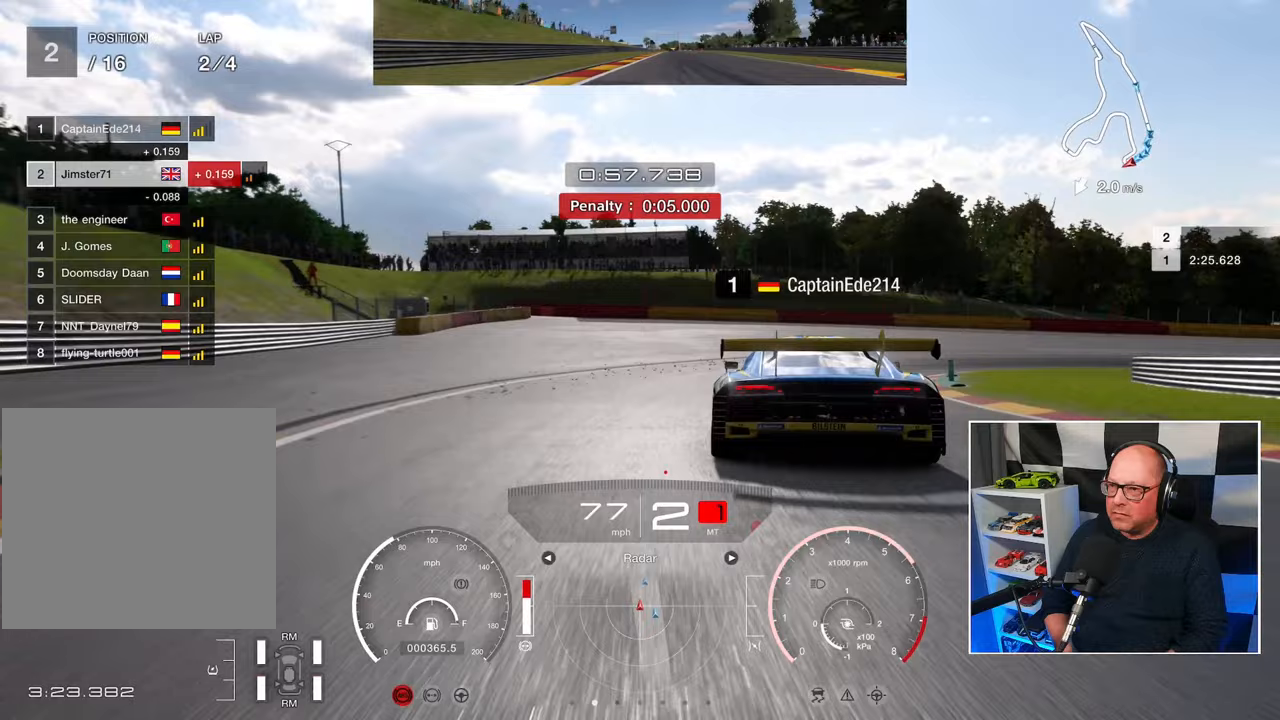
{"buttons": [], "left_stick": "up-right", "events": [[267, "L2", "up"]]}
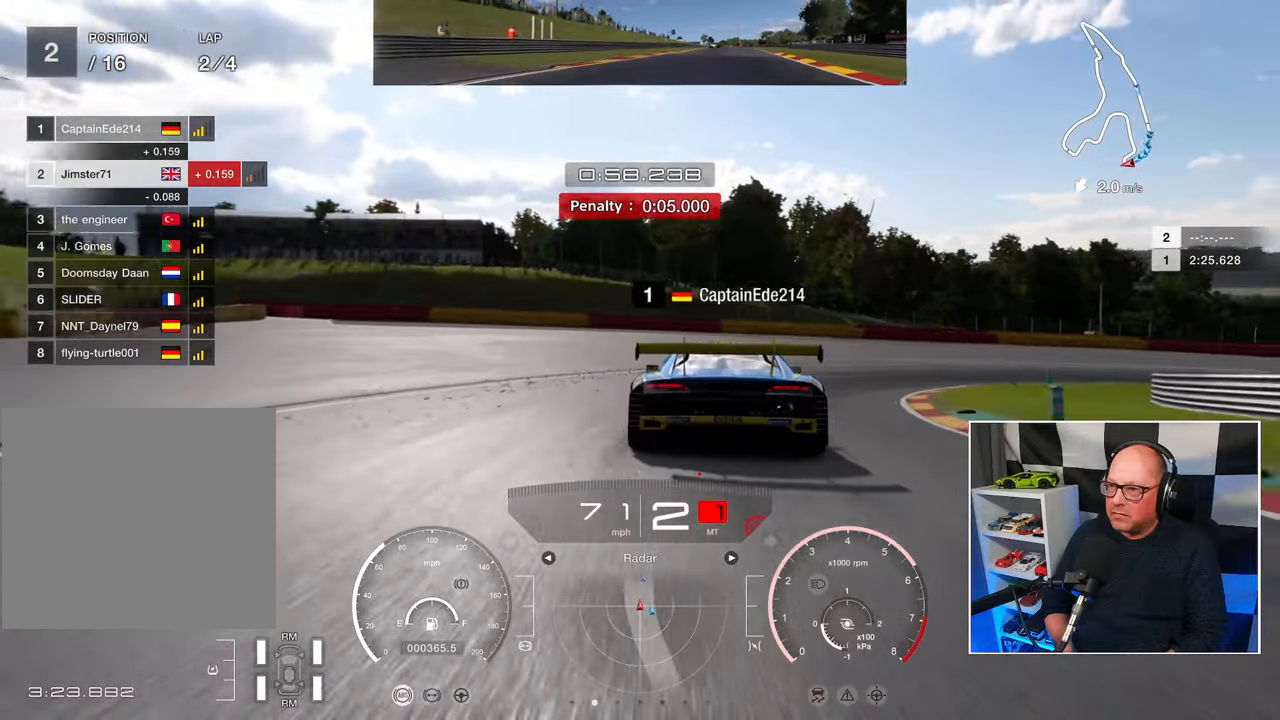
{"buttons": [], "left_stick": "up-right", "events": []}
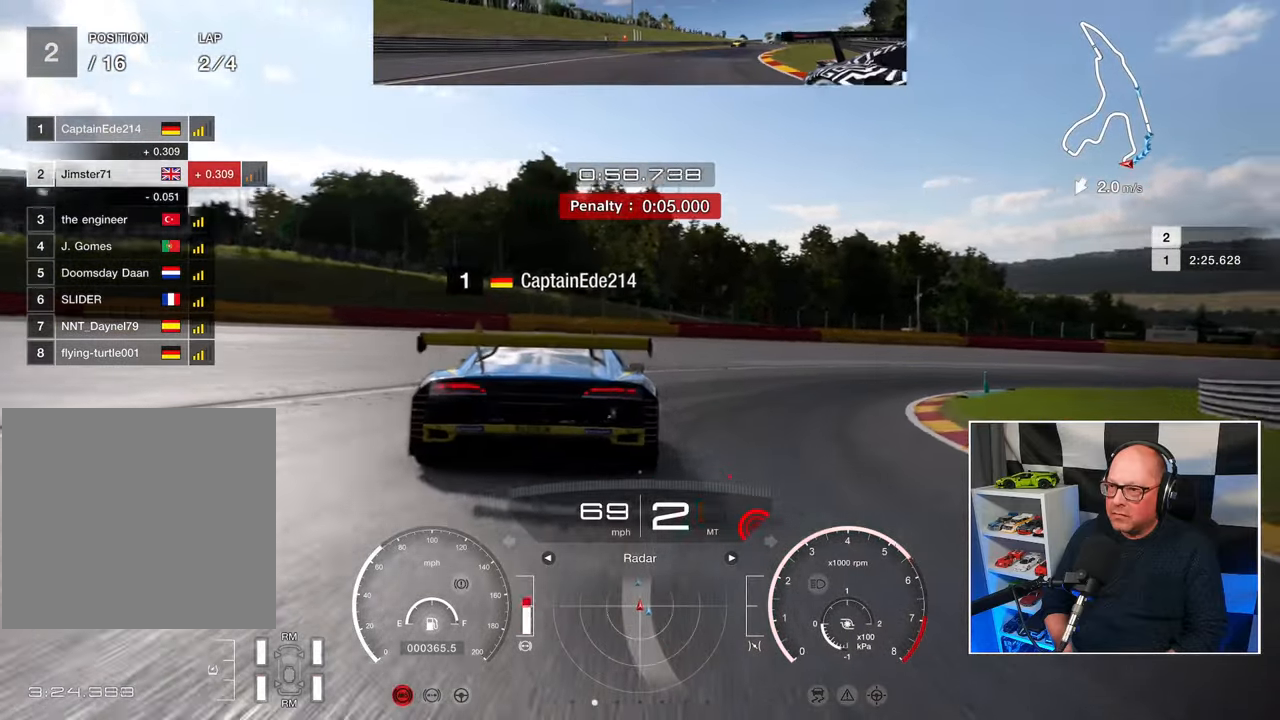
{"buttons": [], "left_stick": "up-right", "events": [[67, "L2", "down"], [267, "L2", "up"]]}
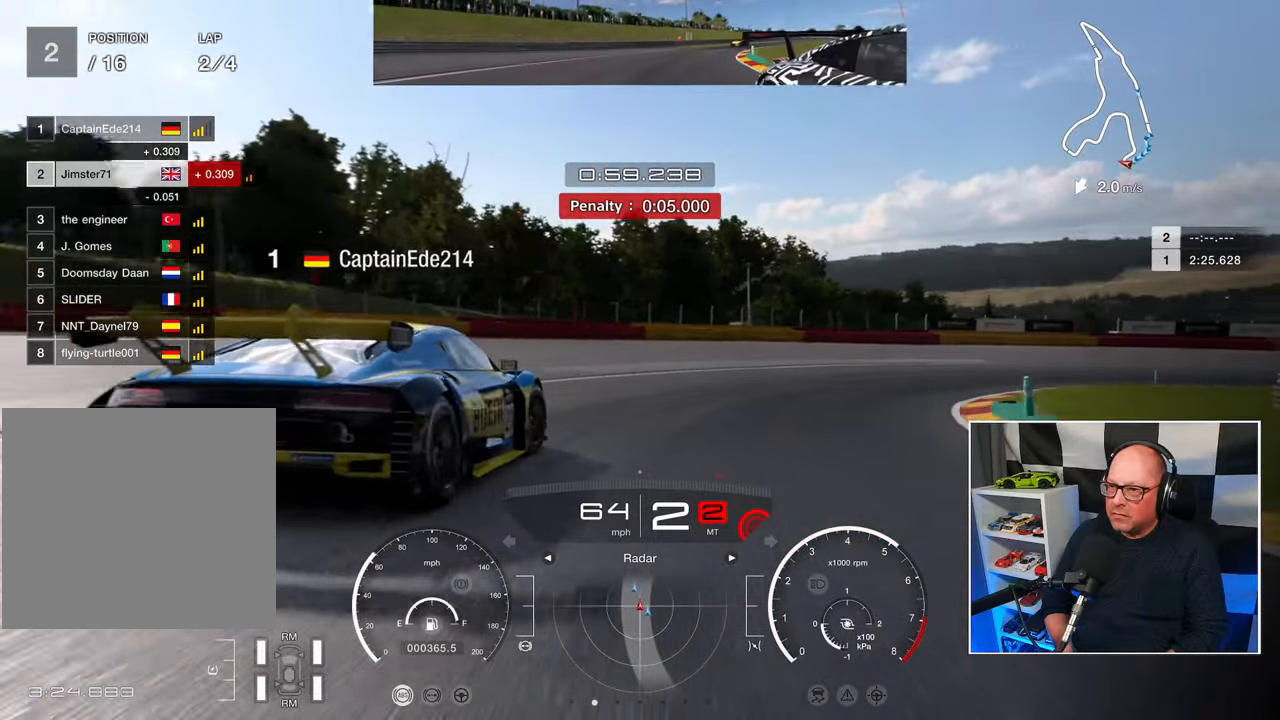
{"buttons": [], "left_stick": "up-right", "events": []}
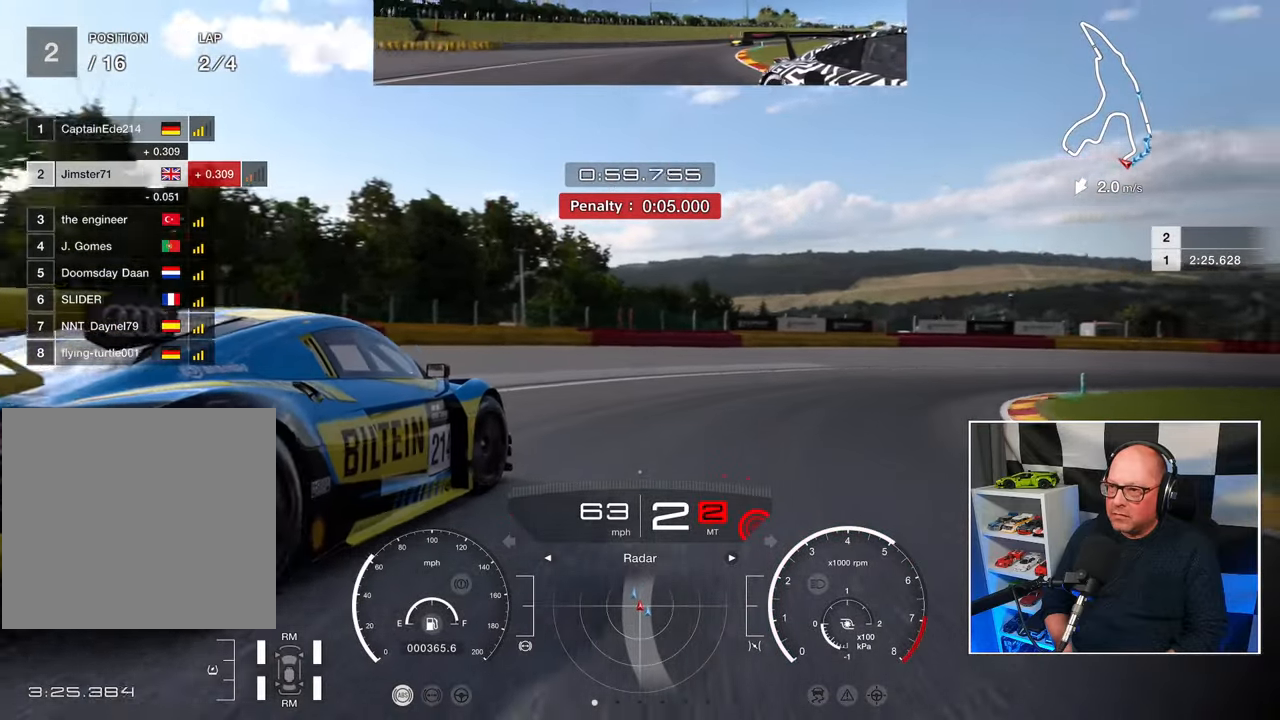
{"buttons": [], "left_stick": "up-right", "events": []}
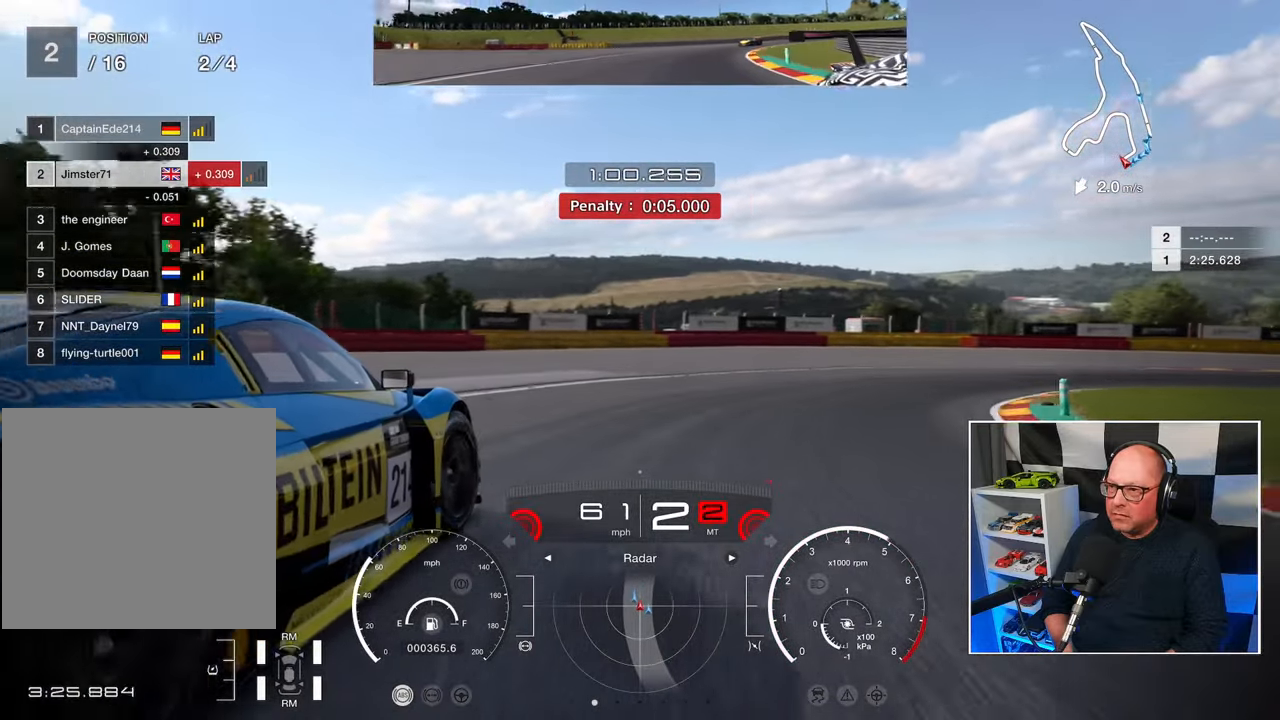
{"buttons": [], "left_stick": "up-right", "events": []}
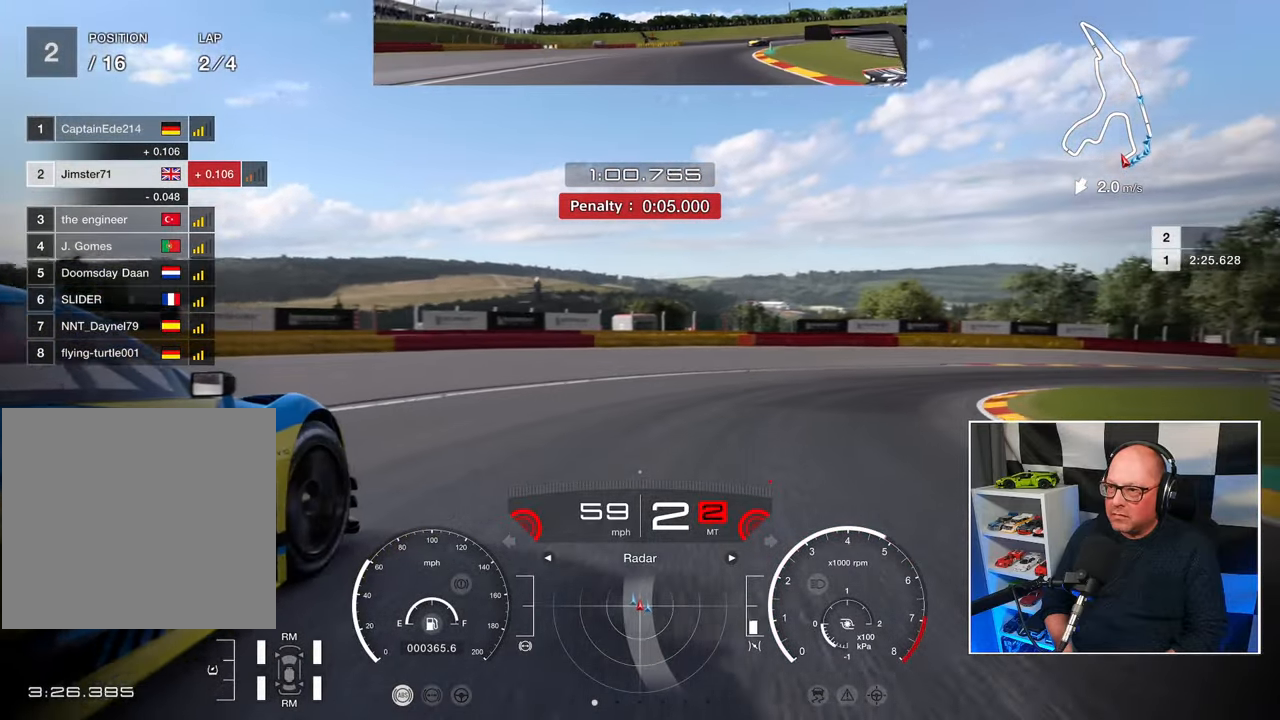
{"buttons": ["R2"], "left_stick": "up-right", "events": [[33, "R2", "down"]]}
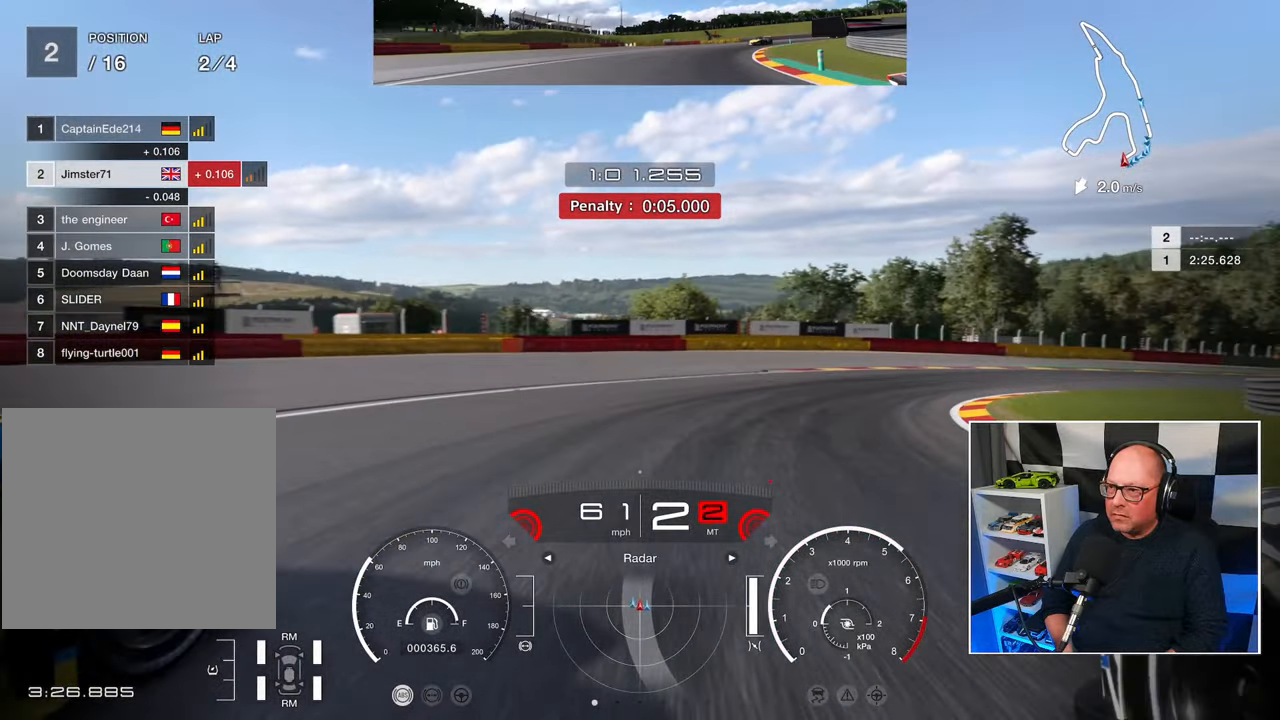
{"buttons": ["R2"], "left_stick": "up-right", "events": []}
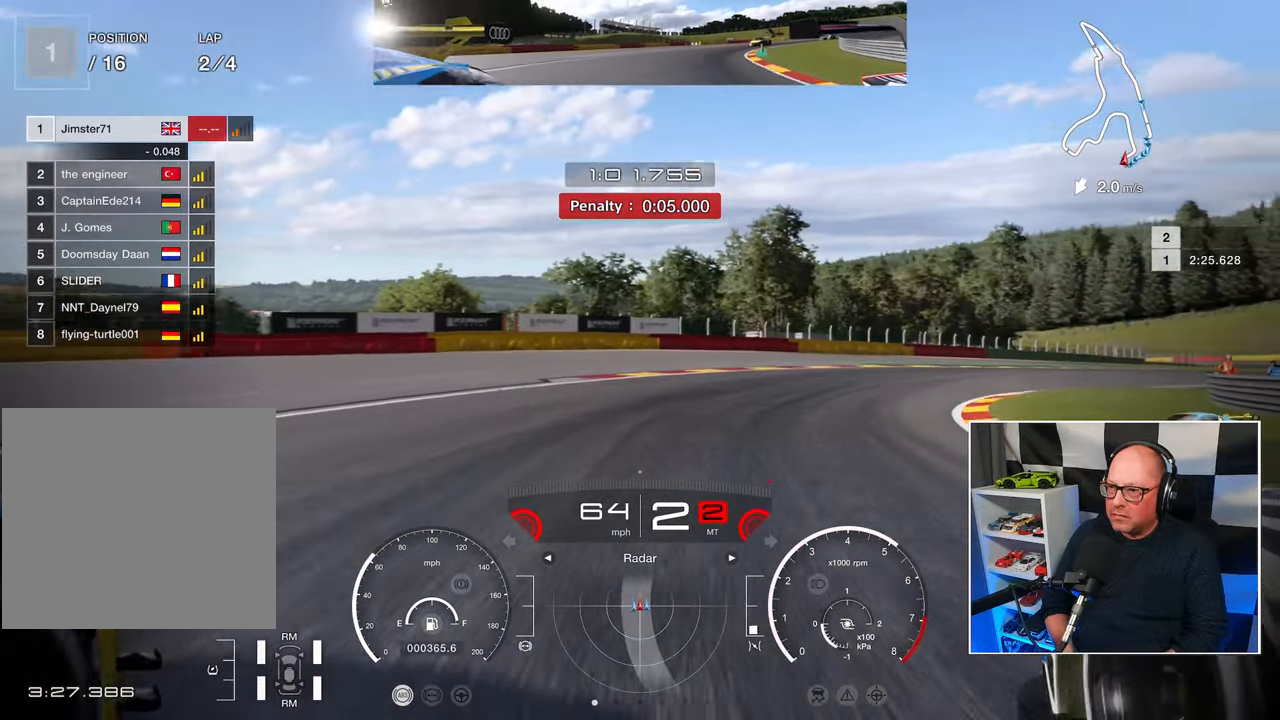
{"buttons": ["R2"], "left_stick": "up-right", "events": []}
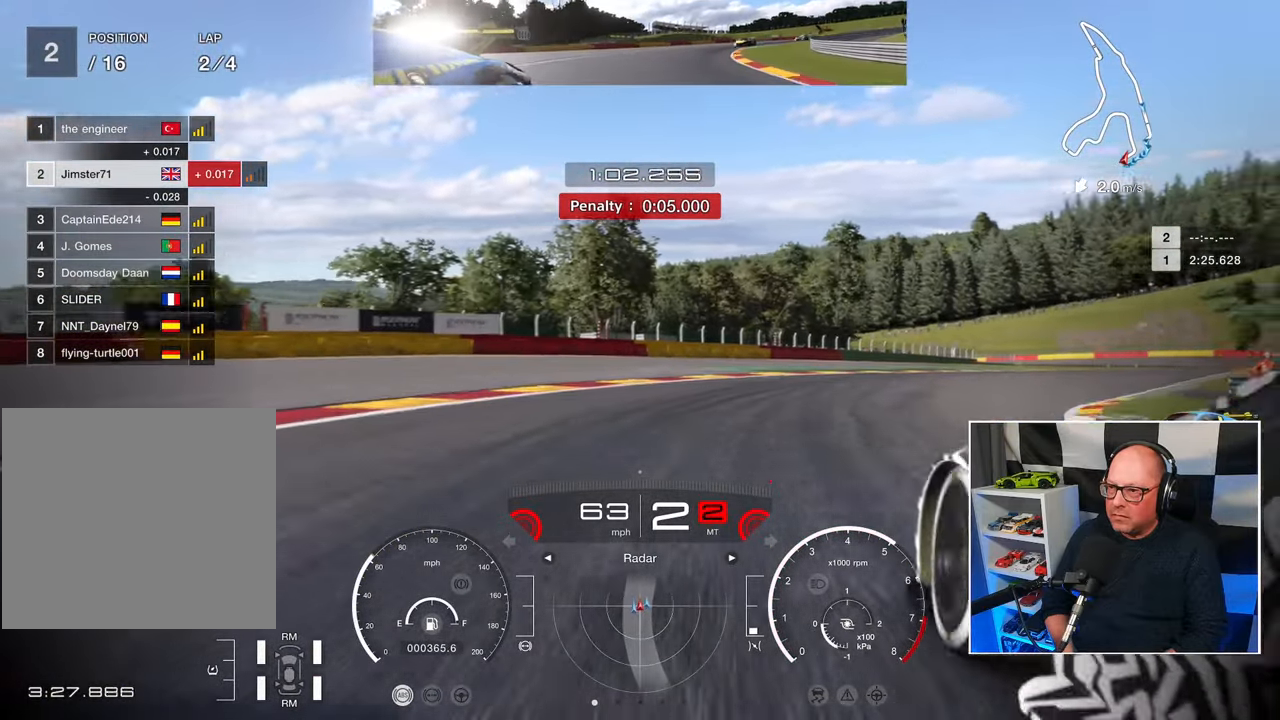
{"buttons": ["R2"], "left_stick": "up-right"}
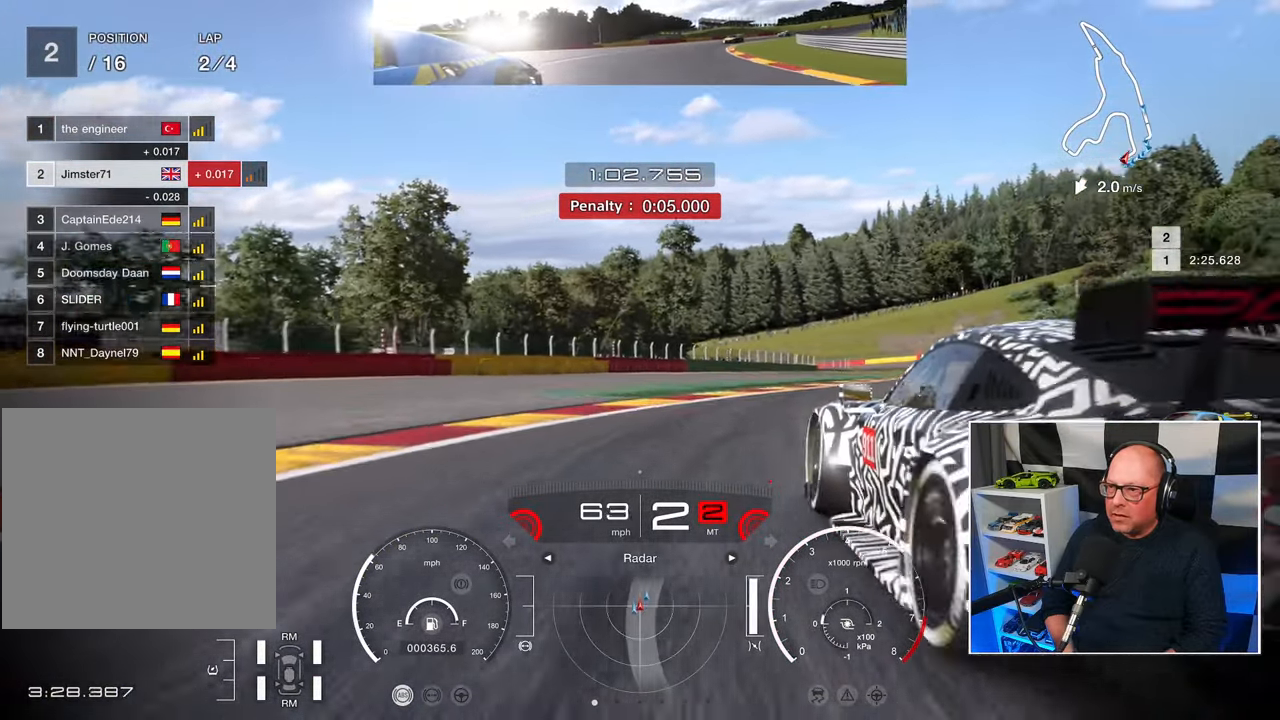
{"buttons": ["R2"], "left_stick": "up-right", "events": []}
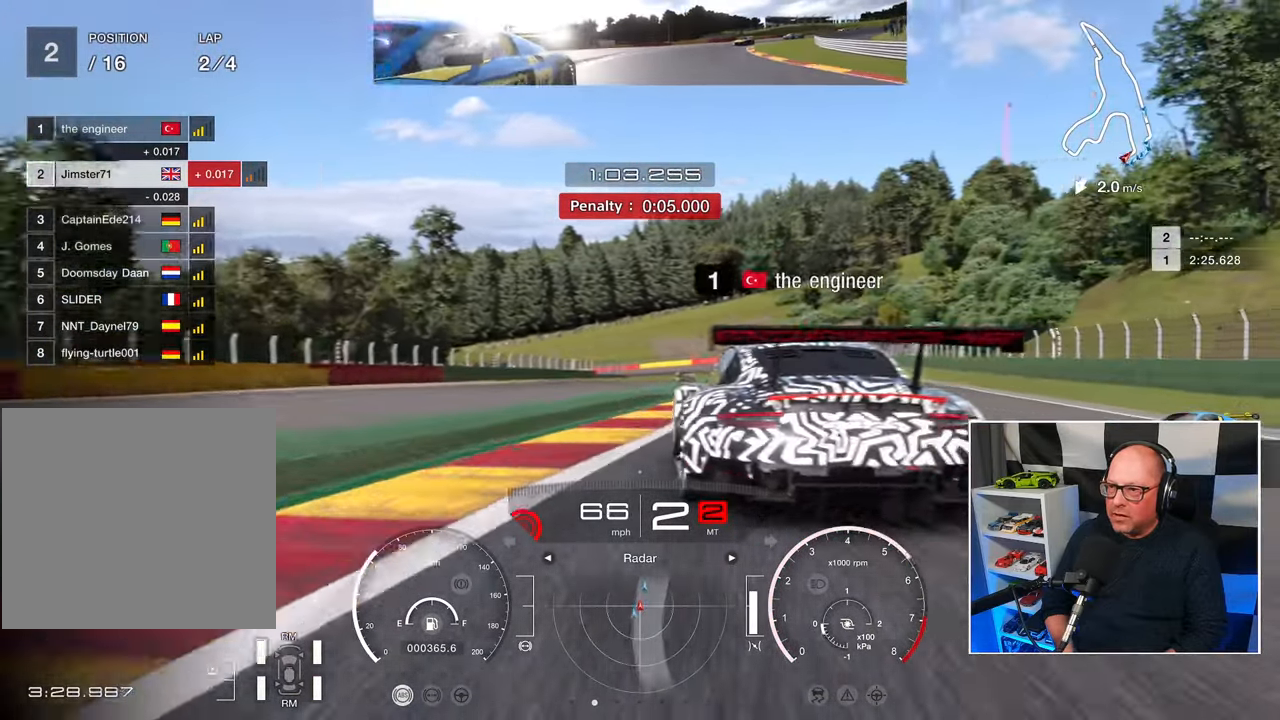
{"buttons": ["R2"], "left_stick": "up", "events": [[367, "left_stick", "up-left"], [500, "left_stick", "up"]]}
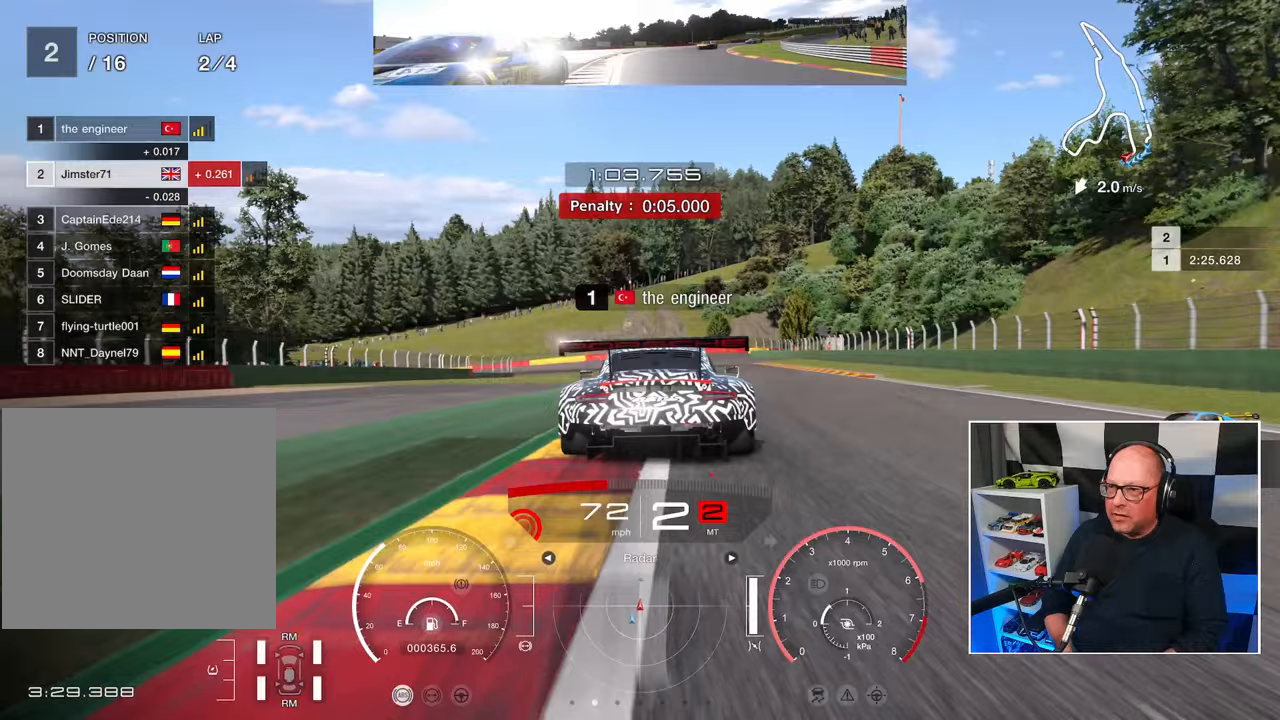
{"buttons": ["R2"], "left_stick": "up", "events": []}
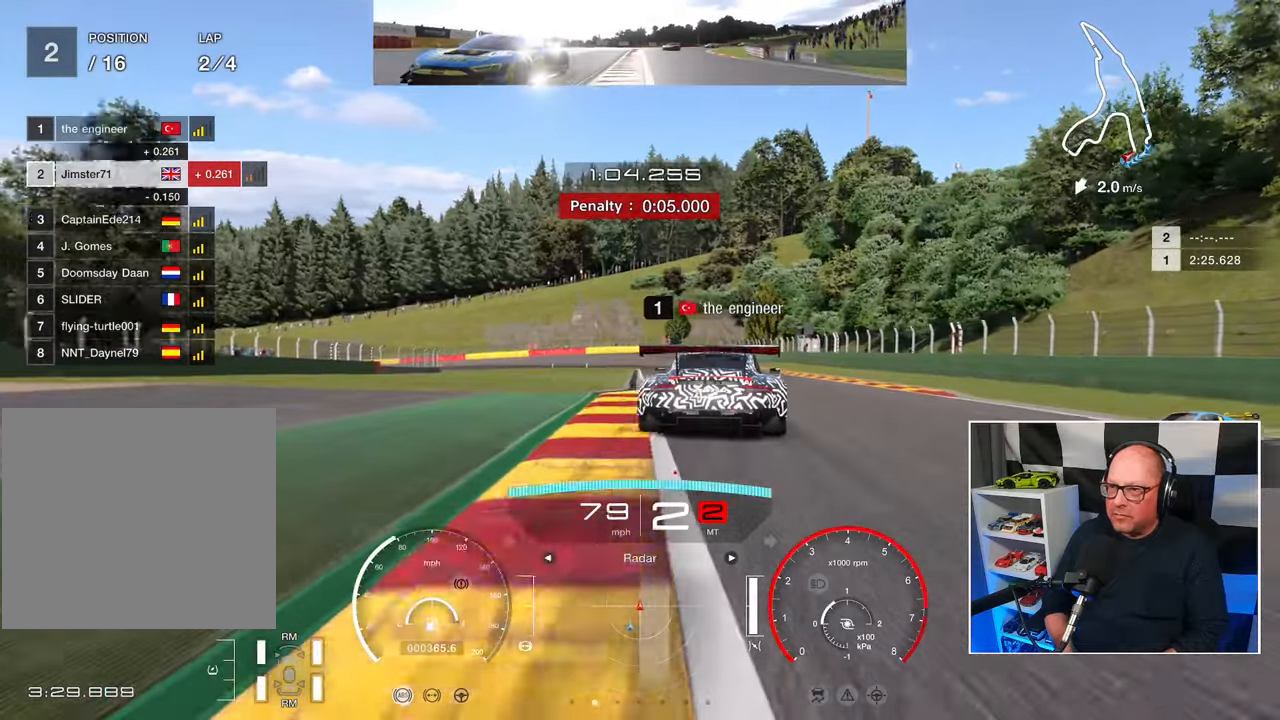
{"buttons": ["R2"], "left_stick": "up", "events": []}
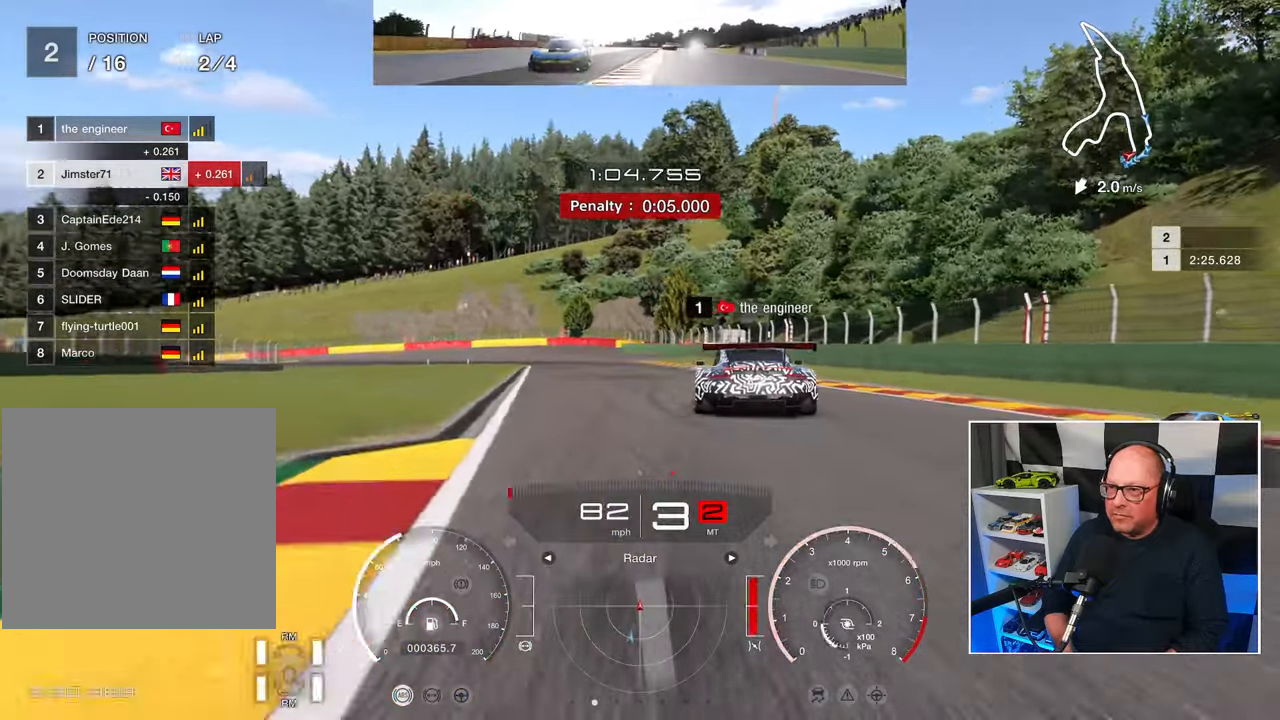
{"buttons": ["R2"], "left_stick": "center", "events": [[33, "CROSS", "down"], [167, "CROSS", "up"], [283, "left_stick", "center"]]}
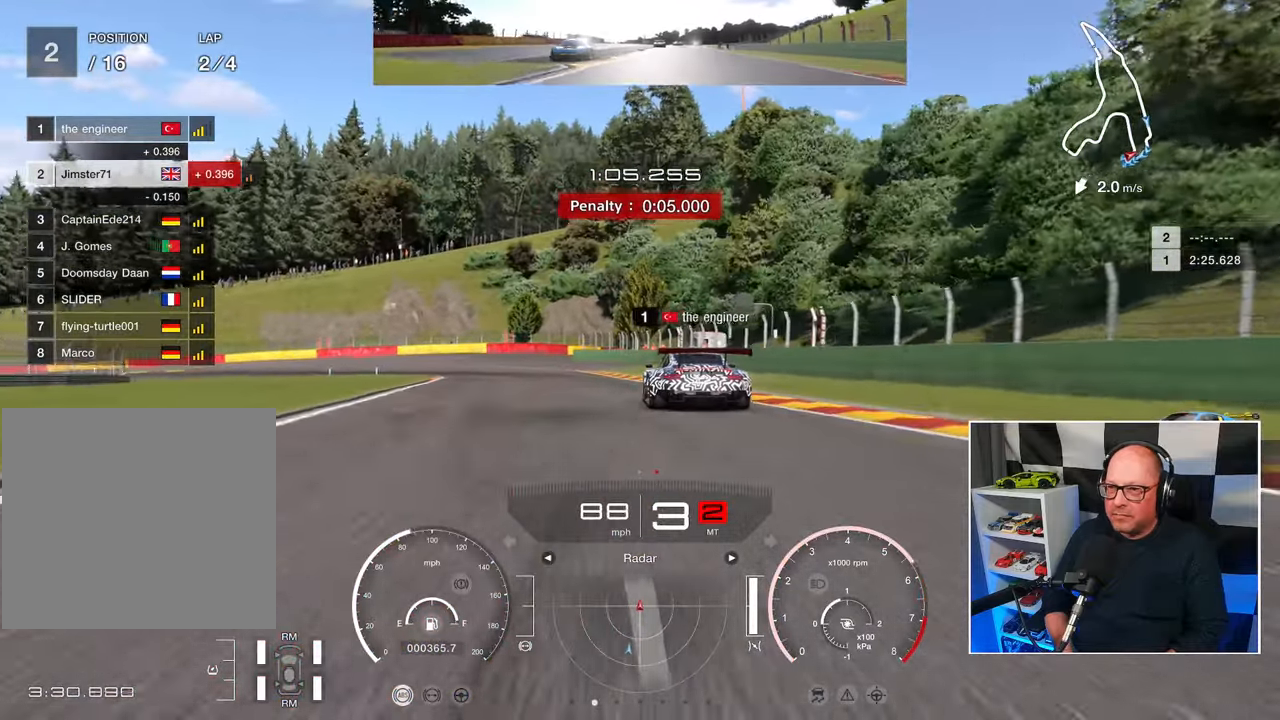
{"buttons": ["R2"], "left_stick": "up-left", "events": [[367, "left_stick", "up-left"]]}
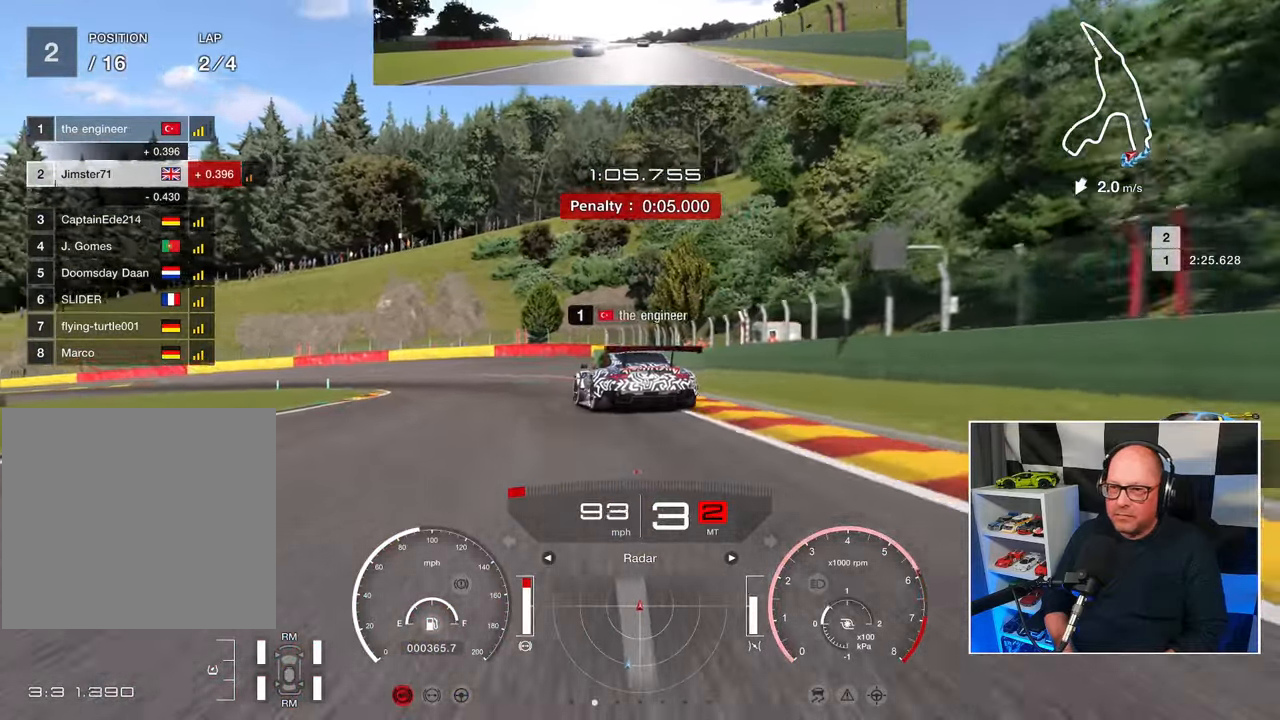
{"buttons": ["L2", "L3"], "left_stick": "up-left", "events": [[50, "L2", "down"], [117, "SQUARE", "down"], [133, "R2", "up"], [200, "SQUARE", "up"], [450, "L3", "down"]]}
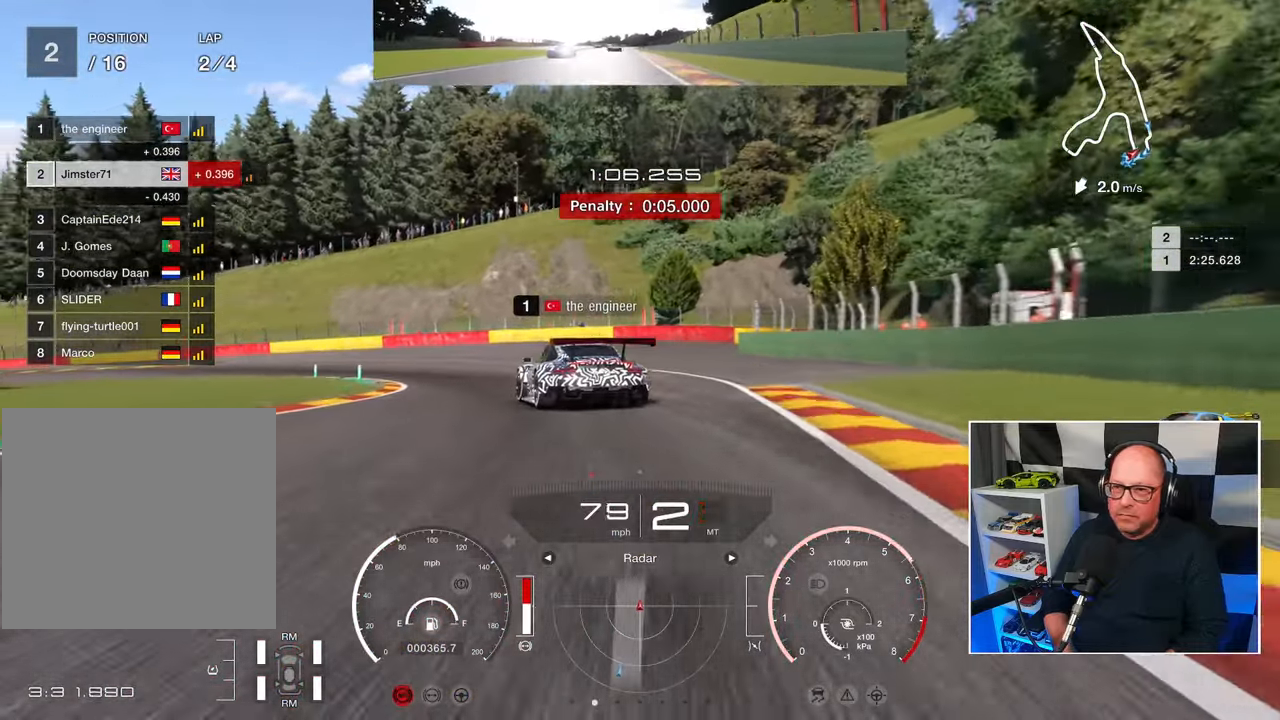
{"buttons": ["L3"], "left_stick": "left", "events": [[33, "left_stick", "left"], [167, "L2", "up"]]}